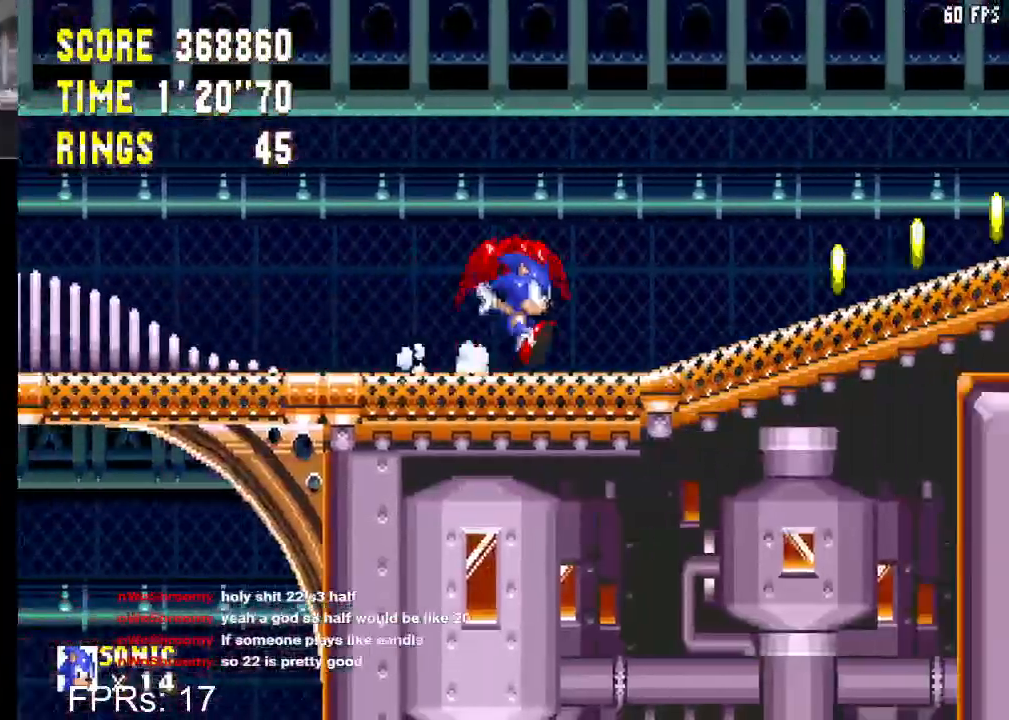
Gameplay with a controller (PlayStation layout); each line is a JSON object with the inputs held at the frame after it. "events" lists button and stick changes between this image and that frame as [ms after this image, input, new state], when the widget could be followed in between. Not read: L3 R3.
{"buttons": ["CIRCLE", "DPAD_DOWN"], "left_stick": "center", "right_stick": "center", "events": [[67, "DPAD_LEFT", "up"], [117, "DPAD_RIGHT", "down"], [217, "DPAD_RIGHT", "up"], [317, "DPAD_DOWN", "down"], [417, "CIRCLE", "down"], [450, "CROSS", "down"], [483, "CROSS", "up"]]}
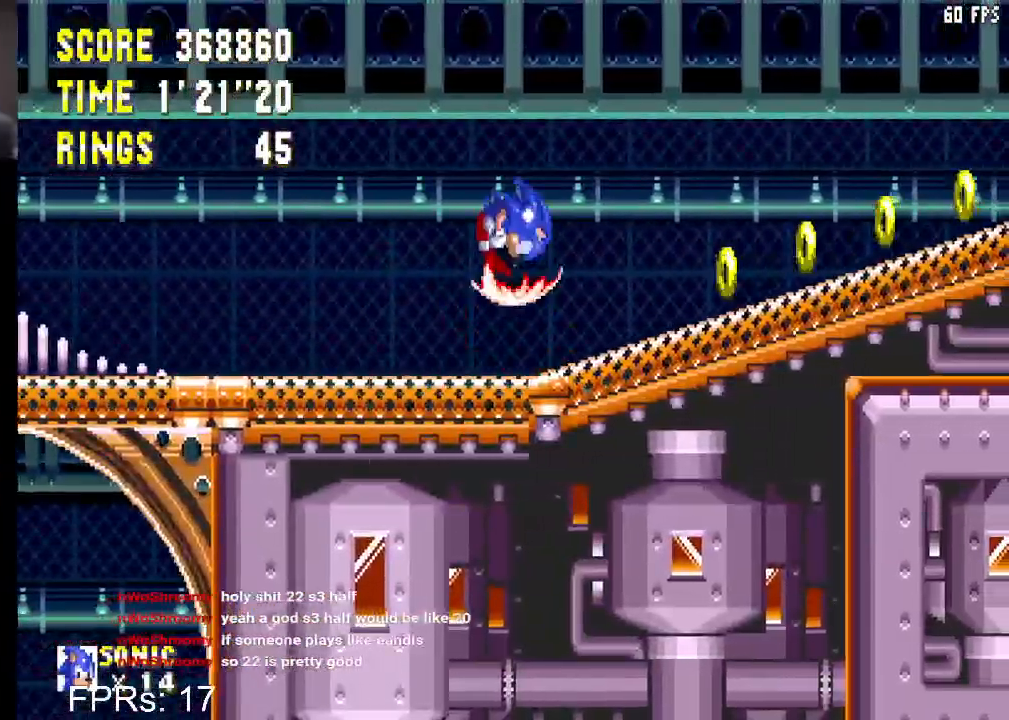
{"buttons": ["DPAD_RIGHT"], "left_stick": "center", "right_stick": "center", "events": [[17, "CIRCLE", "up"], [83, "CIRCLE", "down"], [100, "CROSS", "down"], [133, "CROSS", "up"], [167, "CIRCLE", "up"], [250, "DPAD_DOWN", "up"], [317, "DPAD_RIGHT", "down"], [367, "CROSS", "down"], [417, "CROSS", "up"]]}
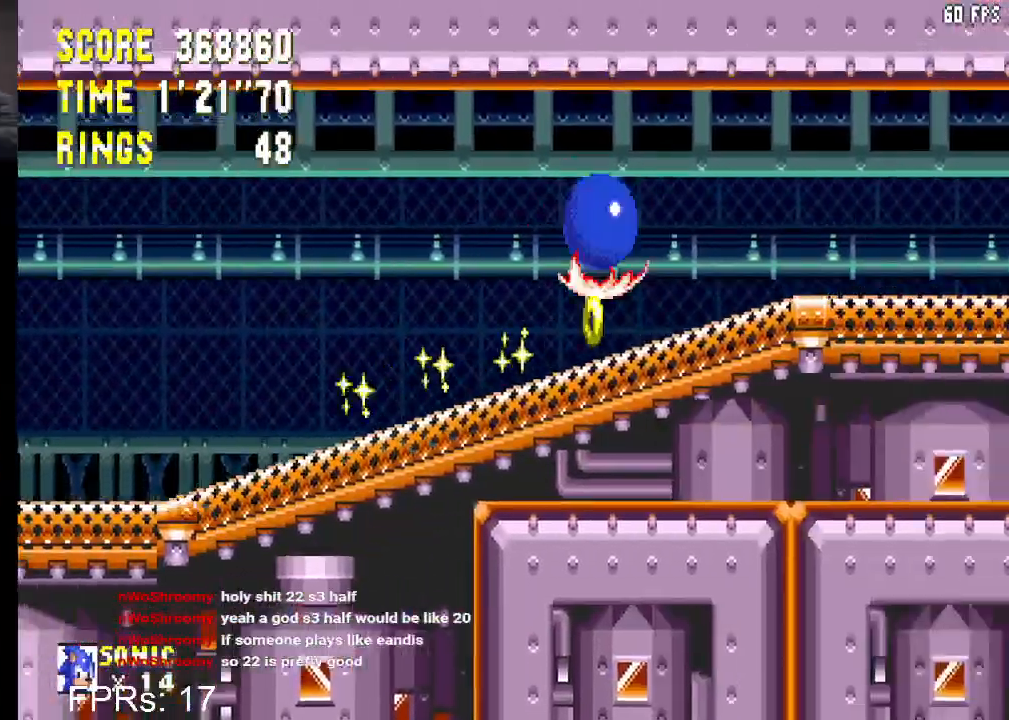
{"buttons": ["DPAD_RIGHT"], "left_stick": "center", "right_stick": "center", "events": [[67, "CROSS", "down"], [133, "CROSS", "up"]]}
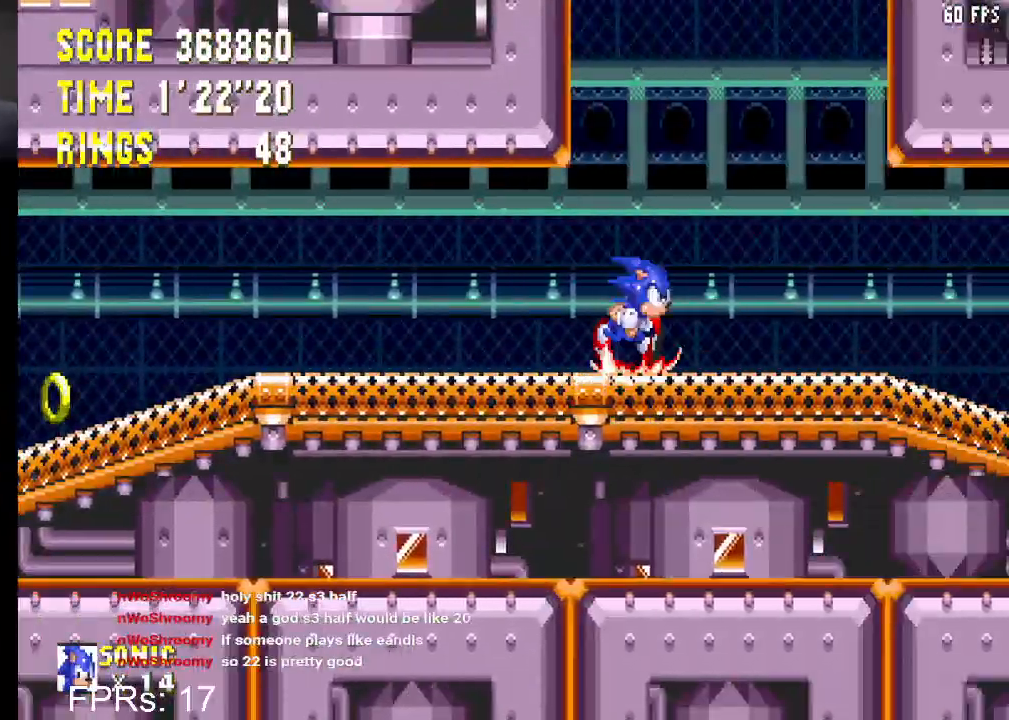
{"buttons": [], "left_stick": "center", "right_stick": "center", "events": [[117, "DPAD_DOWN", "down"], [133, "DPAD_RIGHT", "up"], [433, "DPAD_DOWN", "up"]]}
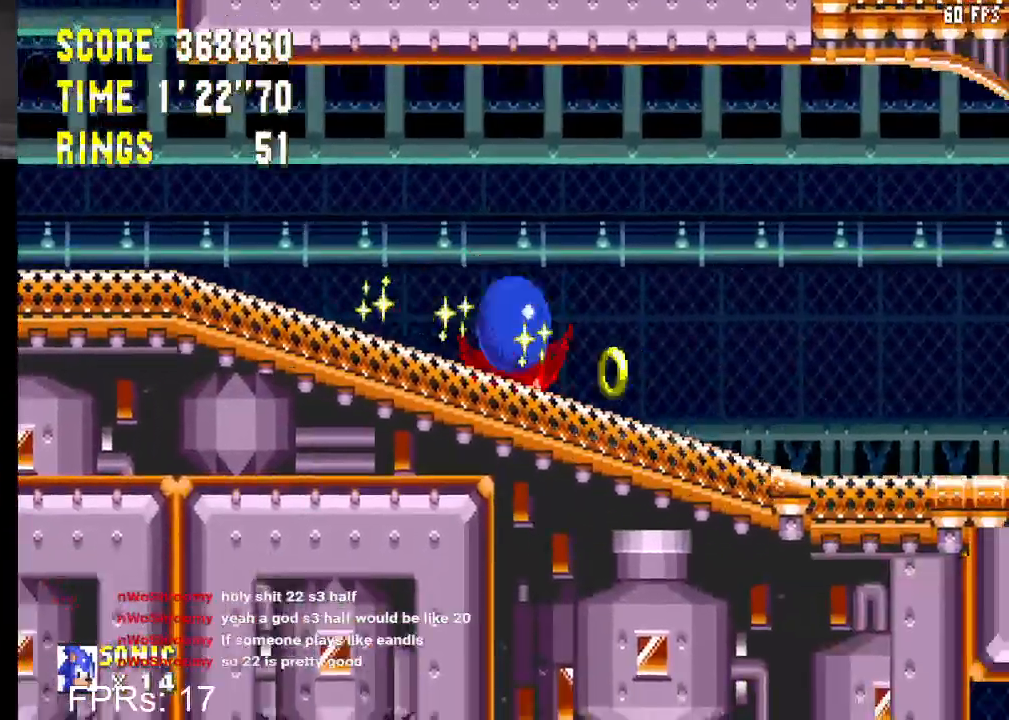
{"buttons": [], "left_stick": "center", "right_stick": "center", "events": [[317, "DPAD_RIGHT", "down"], [450, "DPAD_RIGHT", "up"]]}
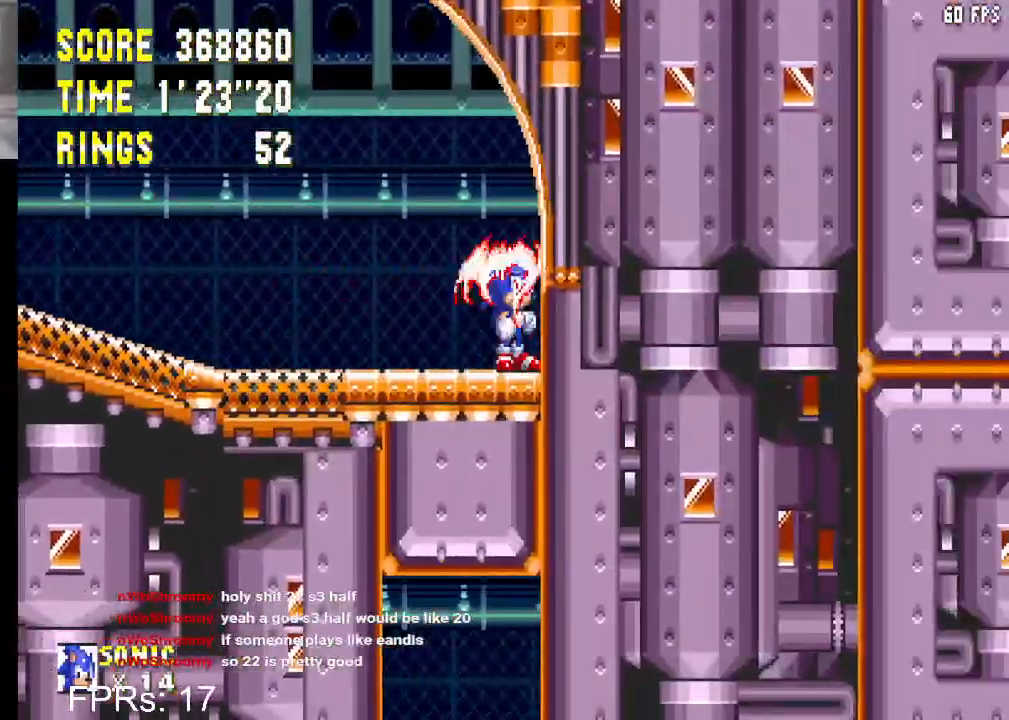
{"buttons": ["CIRCLE", "DPAD_DOWN"], "left_stick": "center", "right_stick": "center", "events": [[117, "DPAD_DOWN", "down"], [183, "CIRCLE", "down"], [200, "CROSS", "down"], [250, "CROSS", "up"], [283, "CIRCLE", "up"], [350, "CIRCLE", "down"], [367, "CROSS", "down"], [417, "CROSS", "up"], [450, "CIRCLE", "up"], [500, "CIRCLE", "down"]]}
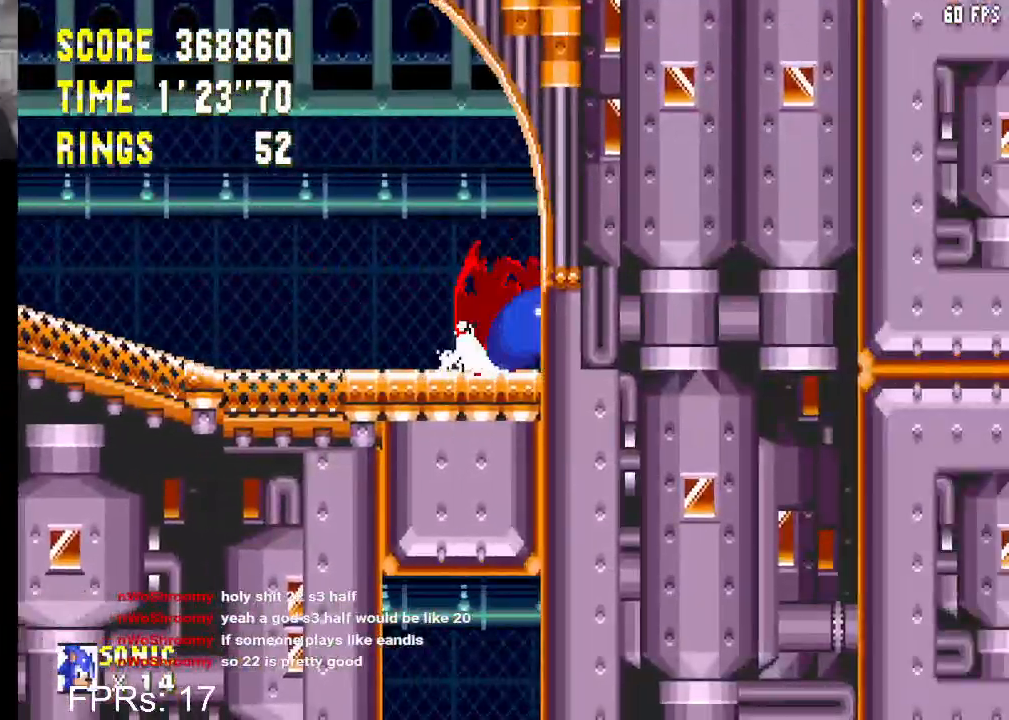
{"buttons": ["CROSS", "CIRCLE", "DPAD_DOWN"], "left_stick": "center", "right_stick": "center", "events": [[17, "CROSS", "down"], [67, "CROSS", "up"], [83, "CIRCLE", "up"], [133, "CIRCLE", "down"], [167, "CROSS", "down"], [217, "CROSS", "up"], [250, "CIRCLE", "up"], [300, "CIRCLE", "down"], [317, "CROSS", "down"], [383, "CROSS", "up"], [400, "CIRCLE", "up"], [450, "CIRCLE", "down"], [467, "CROSS", "down"]]}
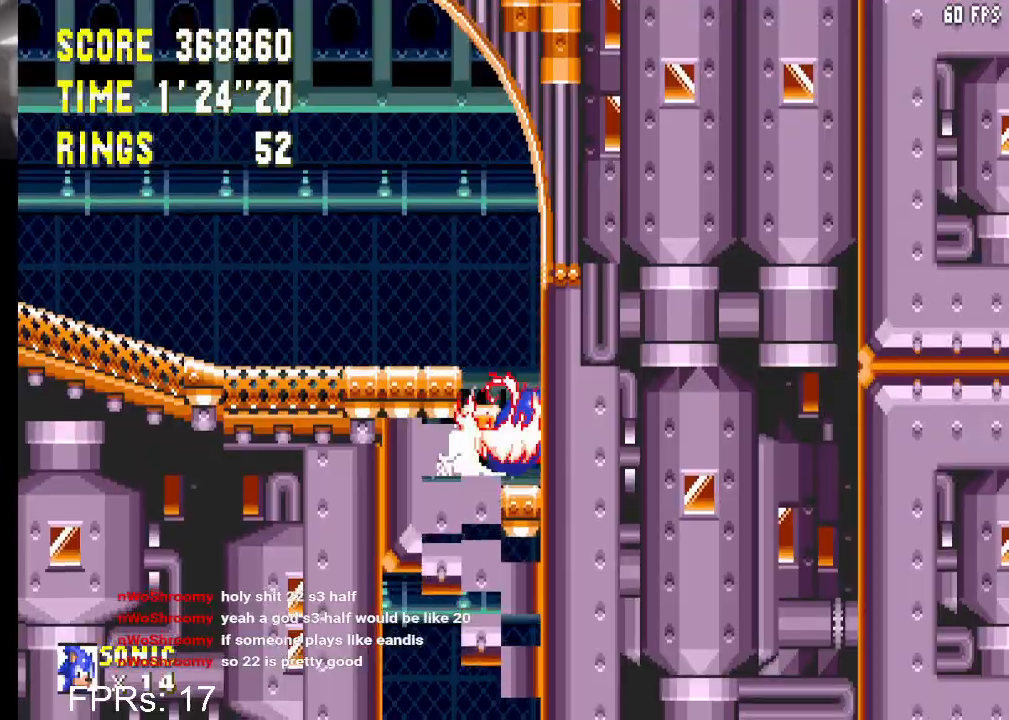
{"buttons": ["CIRCLE", "DPAD_DOWN"], "left_stick": "center", "right_stick": "center", "events": [[17, "CROSS", "up"], [50, "CIRCLE", "up"], [117, "CIRCLE", "down"], [133, "CROSS", "down"], [183, "CROSS", "up"], [217, "CIRCLE", "up"], [283, "CIRCLE", "down"], [300, "CROSS", "down"], [350, "CROSS", "up"], [383, "CIRCLE", "up"], [433, "CIRCLE", "down"], [450, "CROSS", "down"], [500, "CROSS", "up"]]}
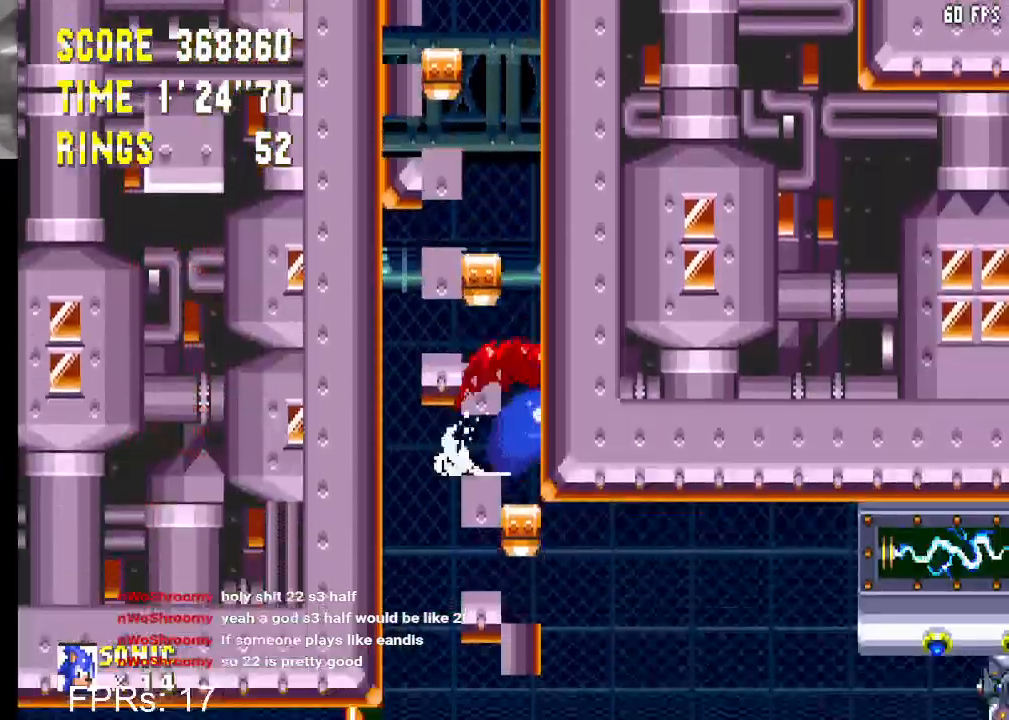
{"buttons": ["DPAD_RIGHT"], "left_stick": "center", "right_stick": "center", "events": [[33, "CIRCLE", "up"], [100, "DPAD_DOWN", "up"], [150, "DPAD_RIGHT", "down"]]}
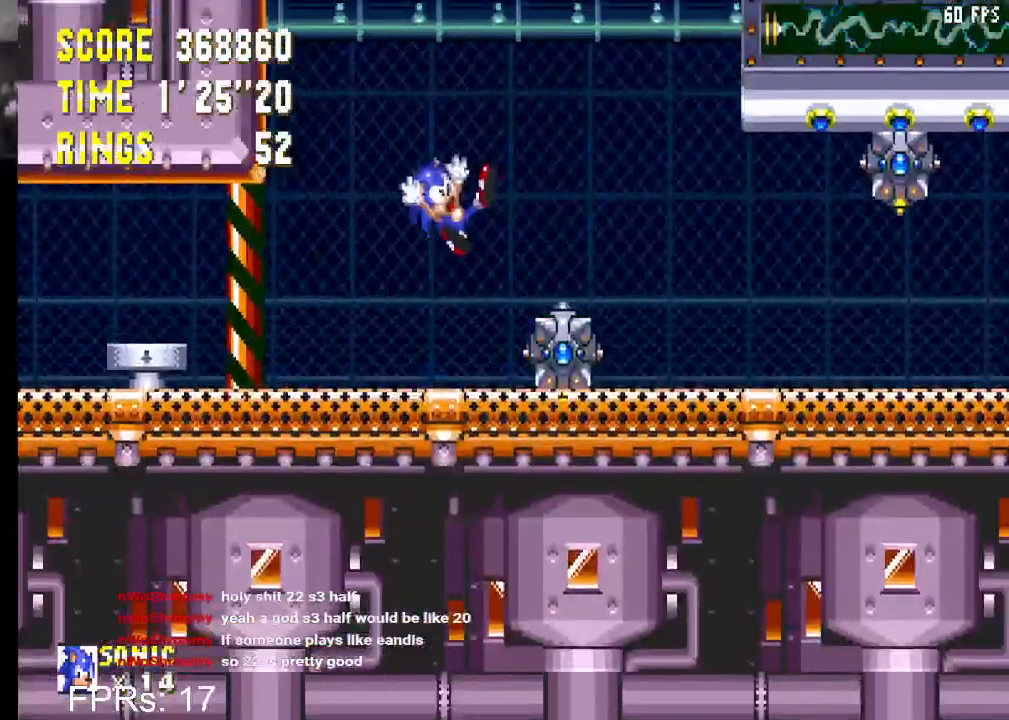
{"buttons": ["DPAD_UP"], "left_stick": "center", "right_stick": "center", "events": [[67, "DPAD_RIGHT", "up"], [500, "DPAD_UP", "down"]]}
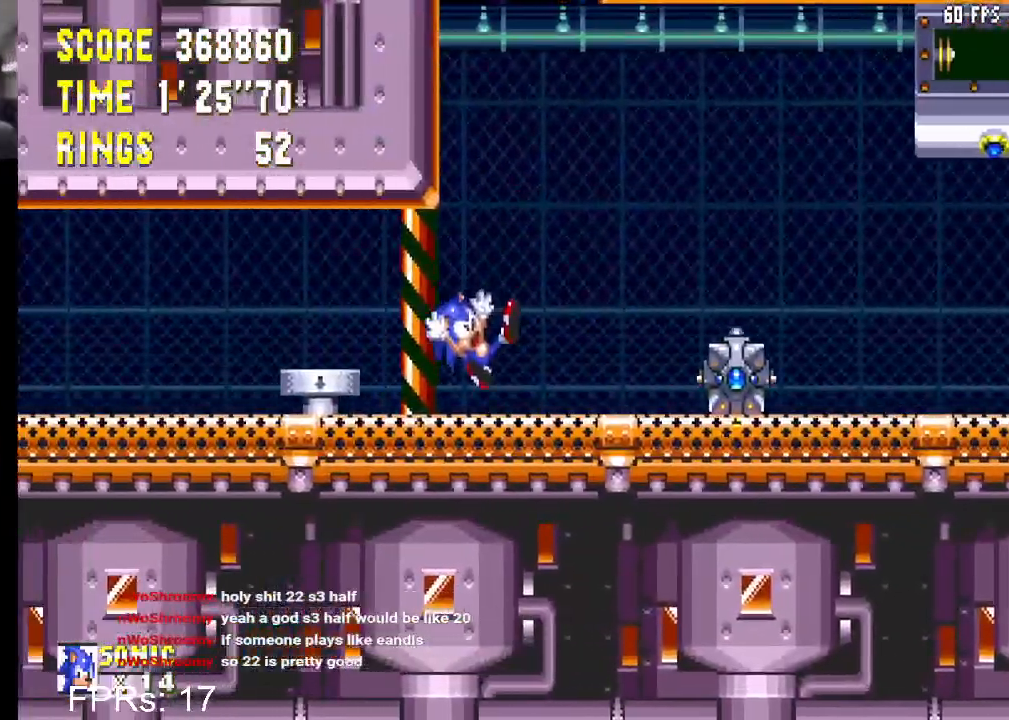
{"buttons": ["CROSS", "DPAD_RIGHT"], "left_stick": "center", "right_stick": "center", "events": [[83, "CROSS", "down"], [450, "DPAD_RIGHT", "down"], [450, "DPAD_UP", "up"]]}
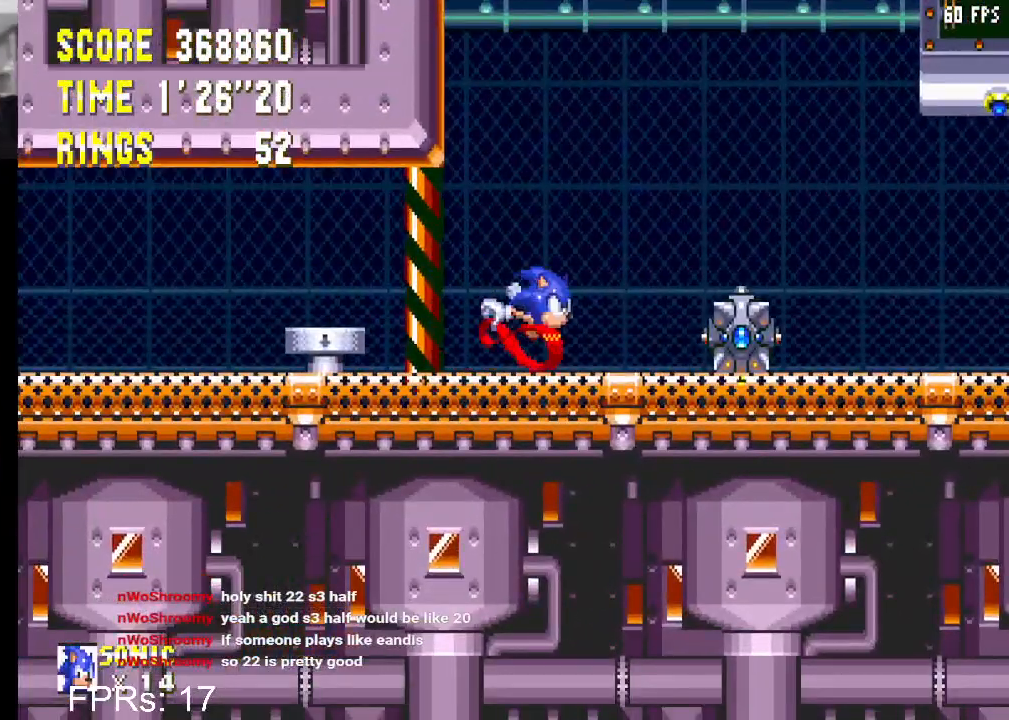
{"buttons": ["DPAD_RIGHT"], "left_stick": "center", "right_stick": "center", "events": [[33, "CROSS", "up"]]}
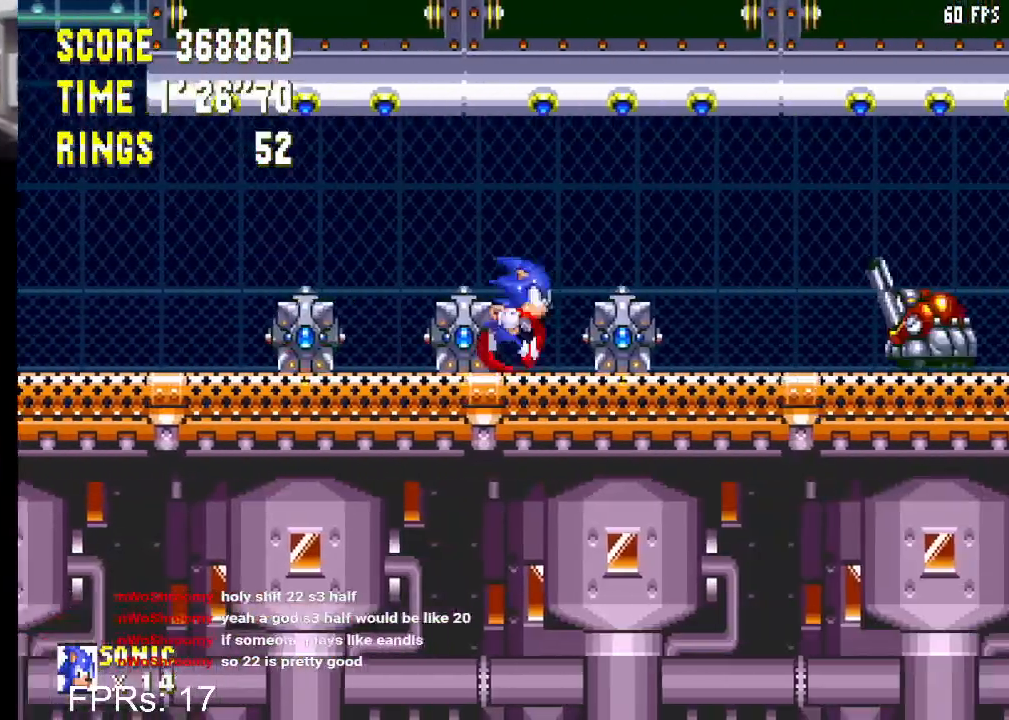
{"buttons": ["DPAD_RIGHT"], "left_stick": "center", "right_stick": "center", "events": []}
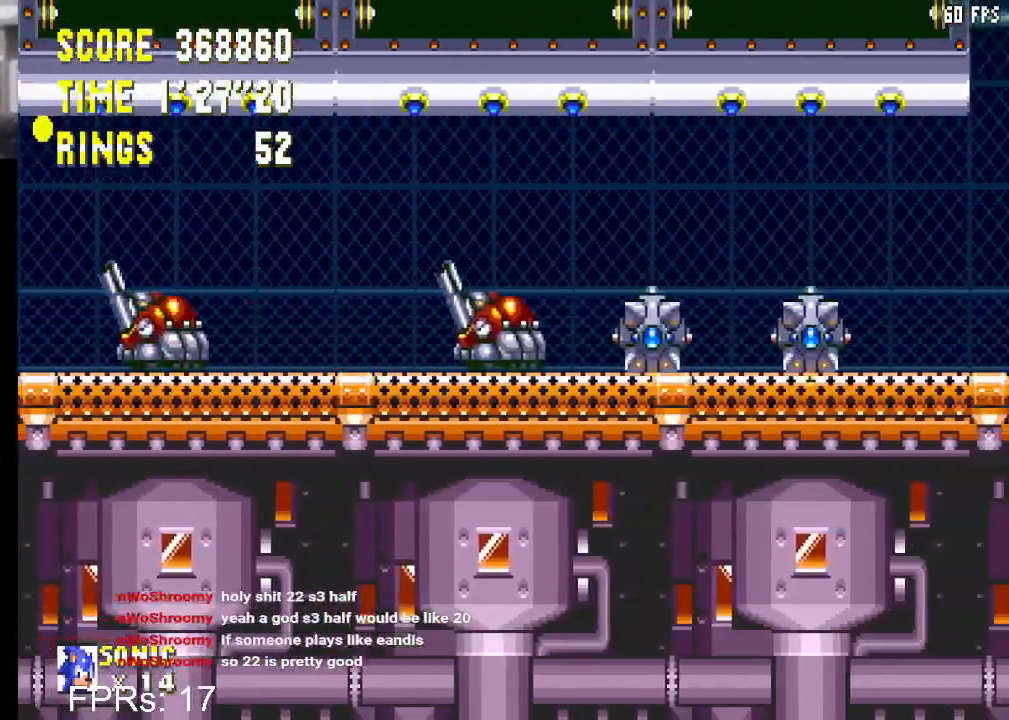
{"buttons": ["DPAD_RIGHT"], "left_stick": "center", "right_stick": "center", "events": []}
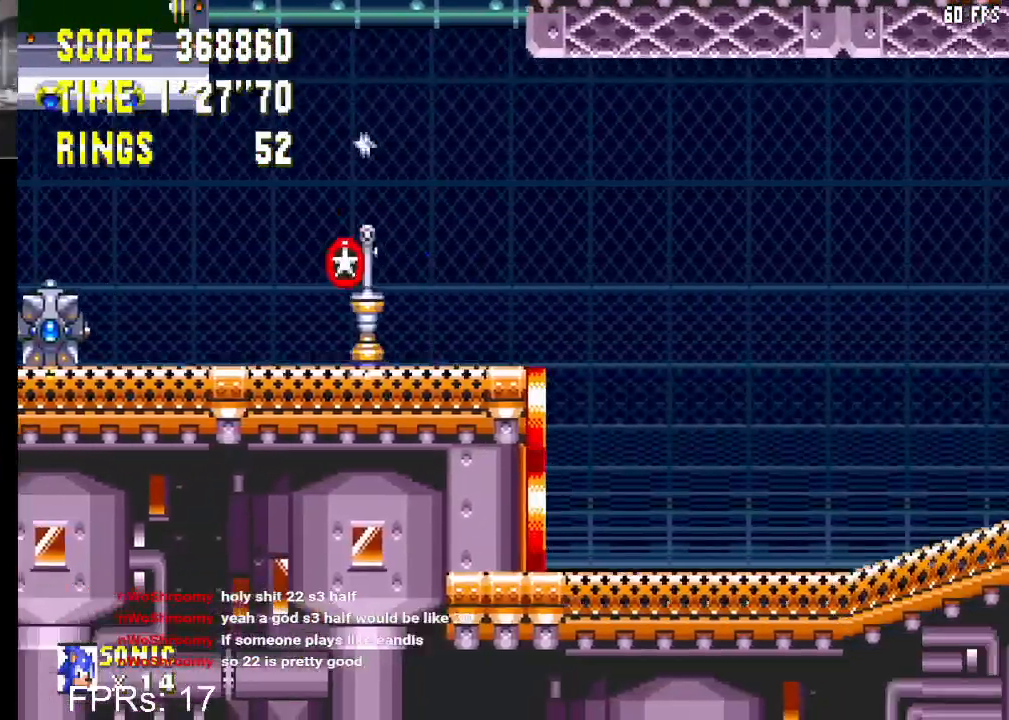
{"buttons": ["DPAD_RIGHT"], "left_stick": "center", "right_stick": "center", "events": []}
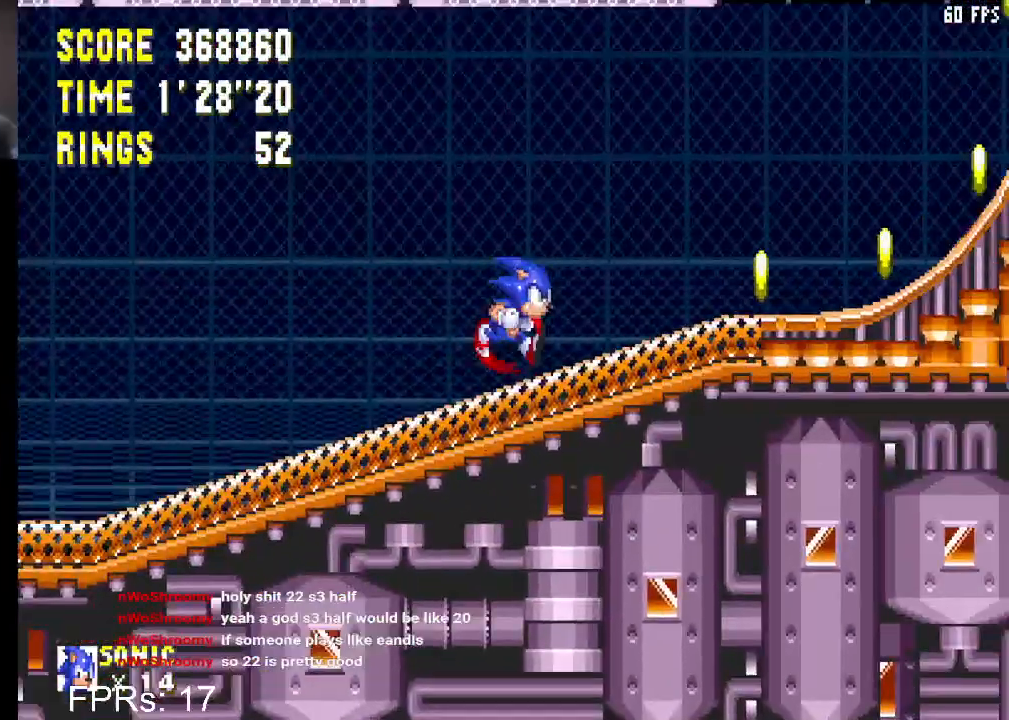
{"buttons": ["CROSS", "DPAD_UP", "DPAD_LEFT"], "left_stick": "center", "right_stick": "center", "events": [[467, "CROSS", "down"], [467, "DPAD_RIGHT", "up"], [467, "DPAD_UP", "down"], [483, "DPAD_LEFT", "down"]]}
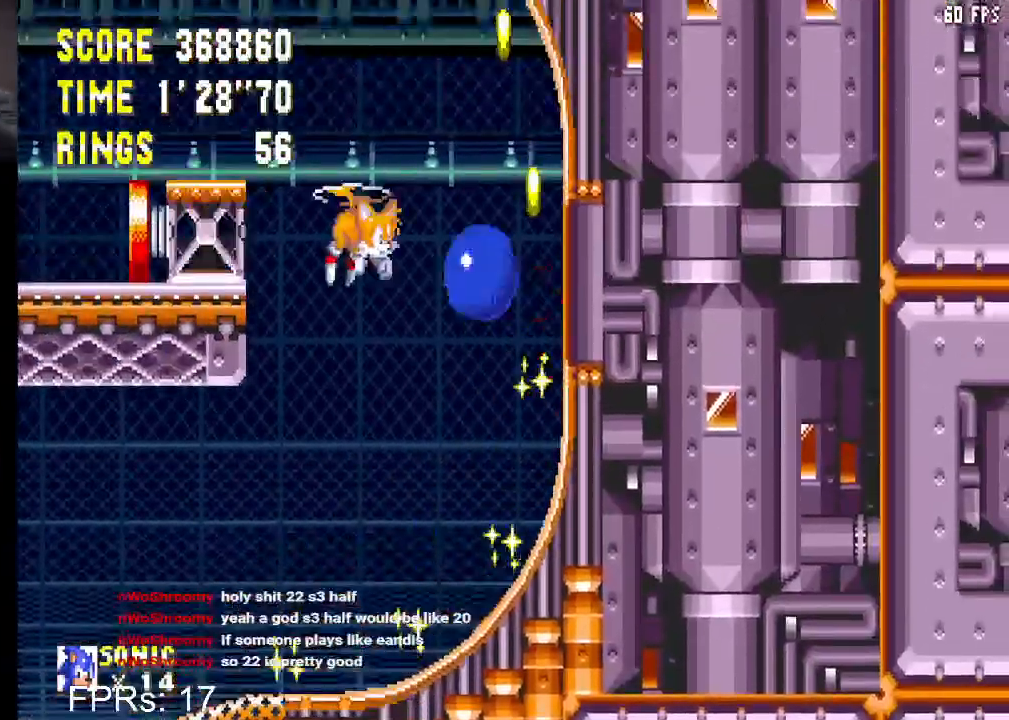
{"buttons": ["CROSS", "DPAD_RIGHT"], "left_stick": "center", "right_stick": "center", "events": [[100, "CROSS", "up"], [133, "DPAD_UP", "up"], [150, "CROSS", "down"], [333, "DPAD_LEFT", "up"], [400, "DPAD_RIGHT", "down"]]}
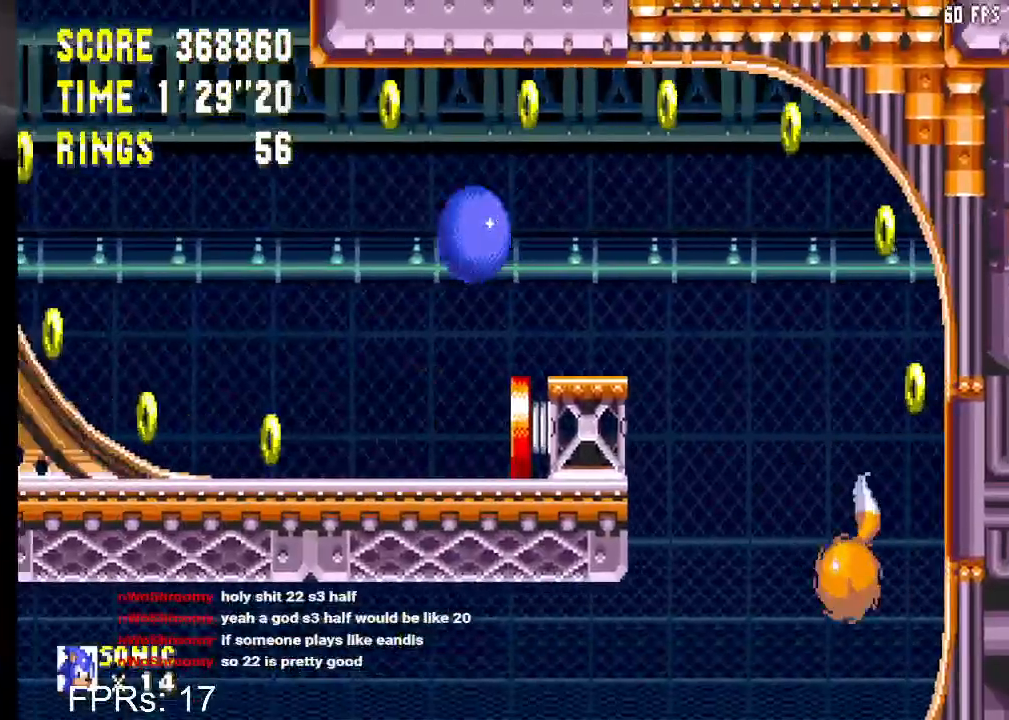
{"buttons": ["CROSS", "DPAD_RIGHT"], "left_stick": "center", "right_stick": "center", "events": []}
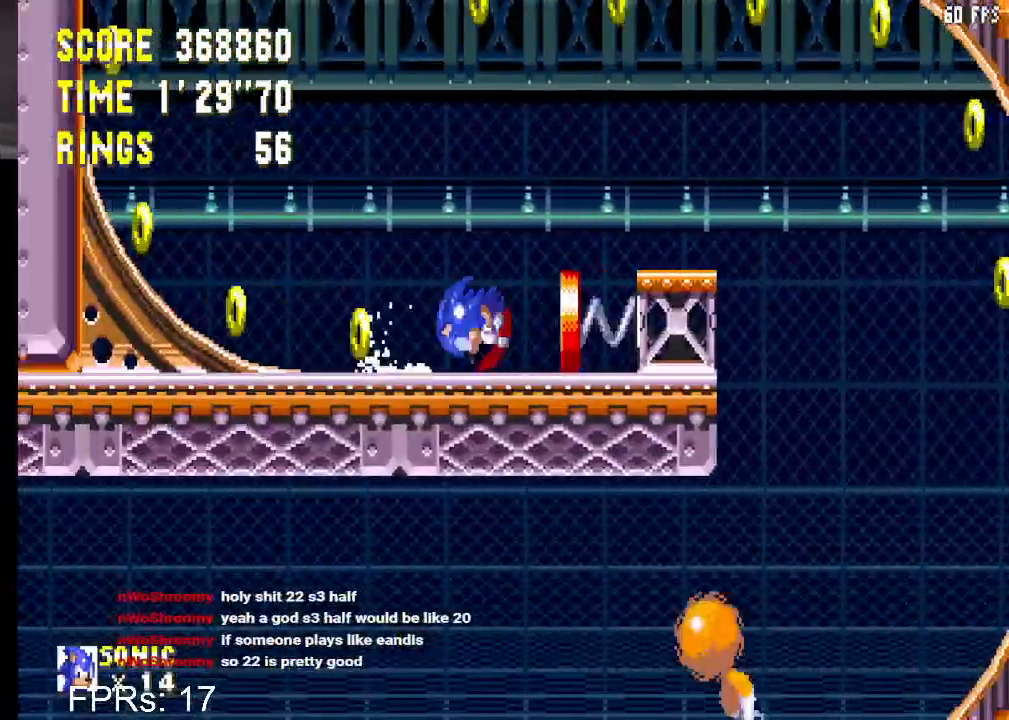
{"buttons": [], "left_stick": "center", "right_stick": "center", "events": [[17, "CROSS", "up"], [33, "DPAD_RIGHT", "up"]]}
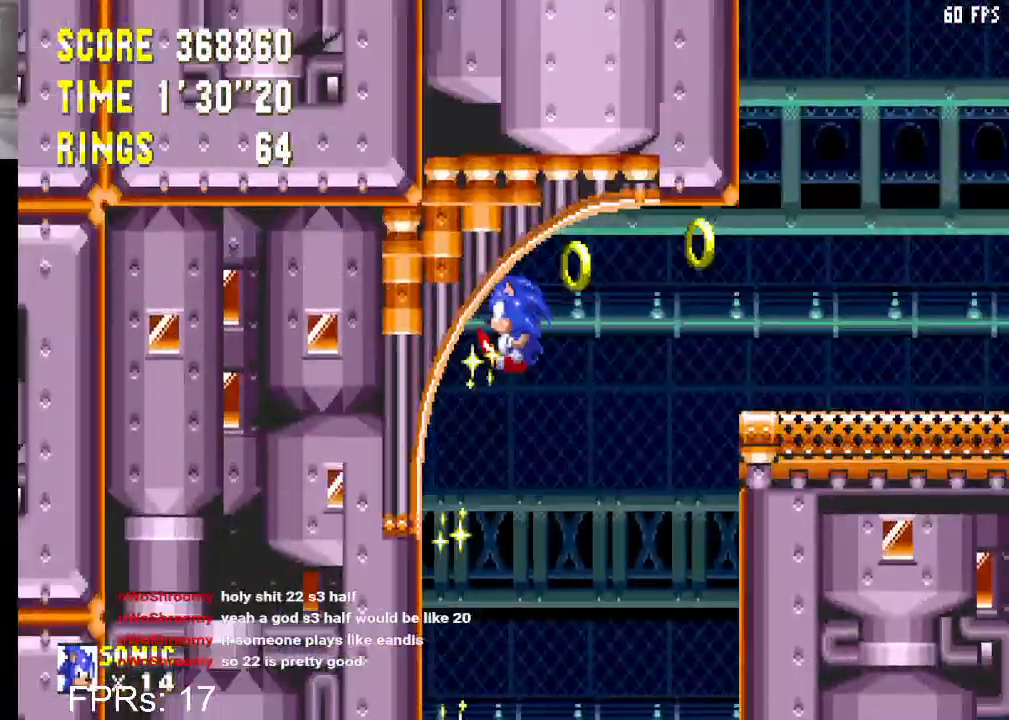
{"buttons": ["CROSS"], "left_stick": "center", "right_stick": "center", "events": [[100, "CROSS", "down"], [233, "CROSS", "up"], [500, "CROSS", "down"]]}
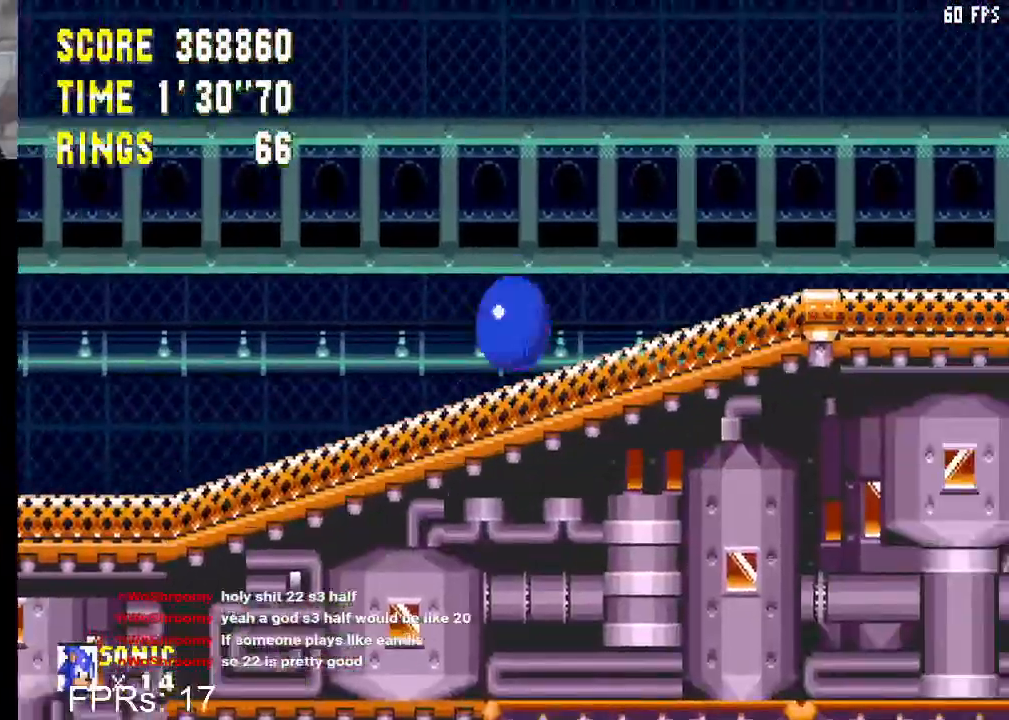
{"buttons": ["CROSS"], "left_stick": "center", "right_stick": "center", "events": [[150, "DPAD_LEFT", "down"], [450, "DPAD_LEFT", "up"]]}
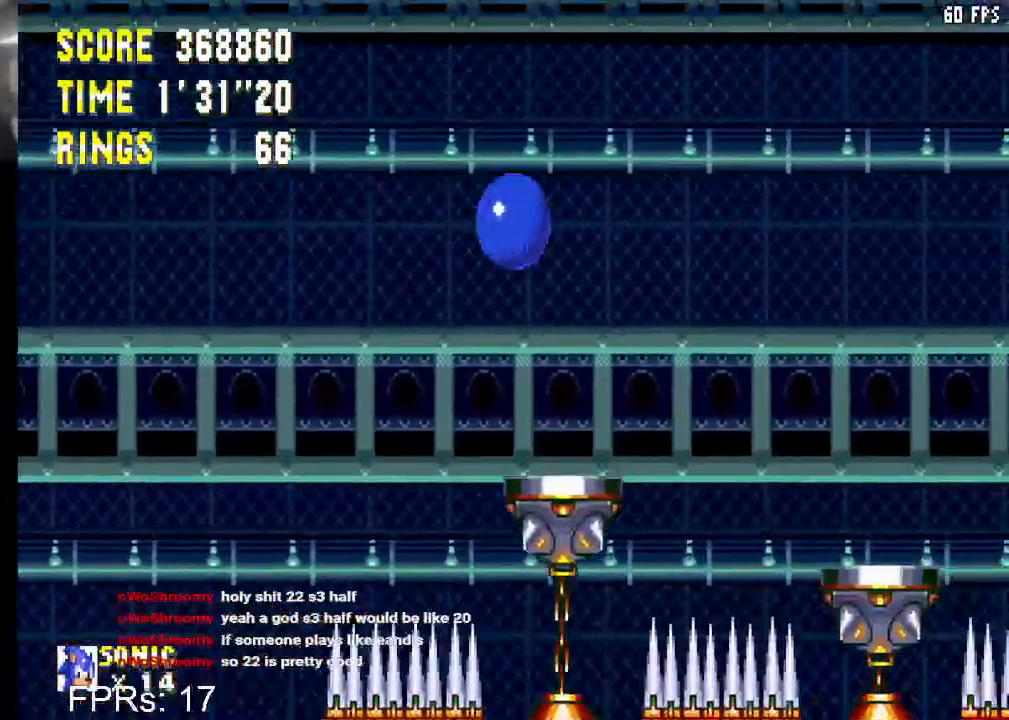
{"buttons": ["DPAD_LEFT"], "left_stick": "center", "right_stick": "center", "events": [[50, "CROSS", "up"], [283, "DPAD_LEFT", "down"]]}
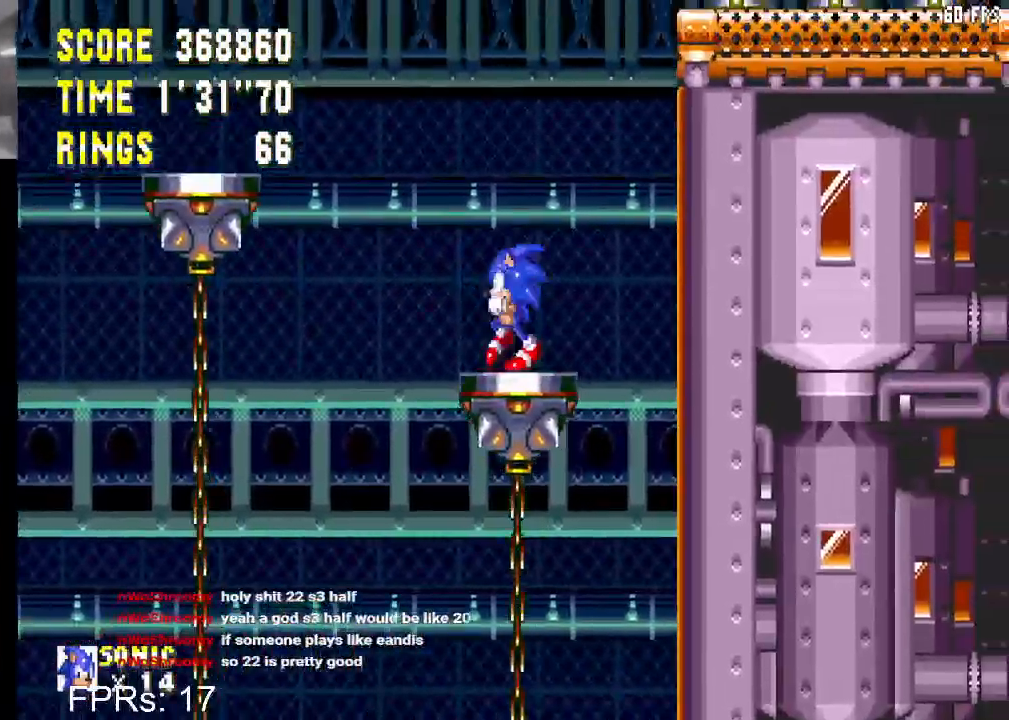
{"buttons": ["CROSS", "DPAD_RIGHT"], "left_stick": "center", "right_stick": "center", "events": [[133, "DPAD_LEFT", "up"], [217, "DPAD_RIGHT", "down"], [350, "CROSS", "down"], [433, "CROSS", "up"], [500, "CROSS", "down"]]}
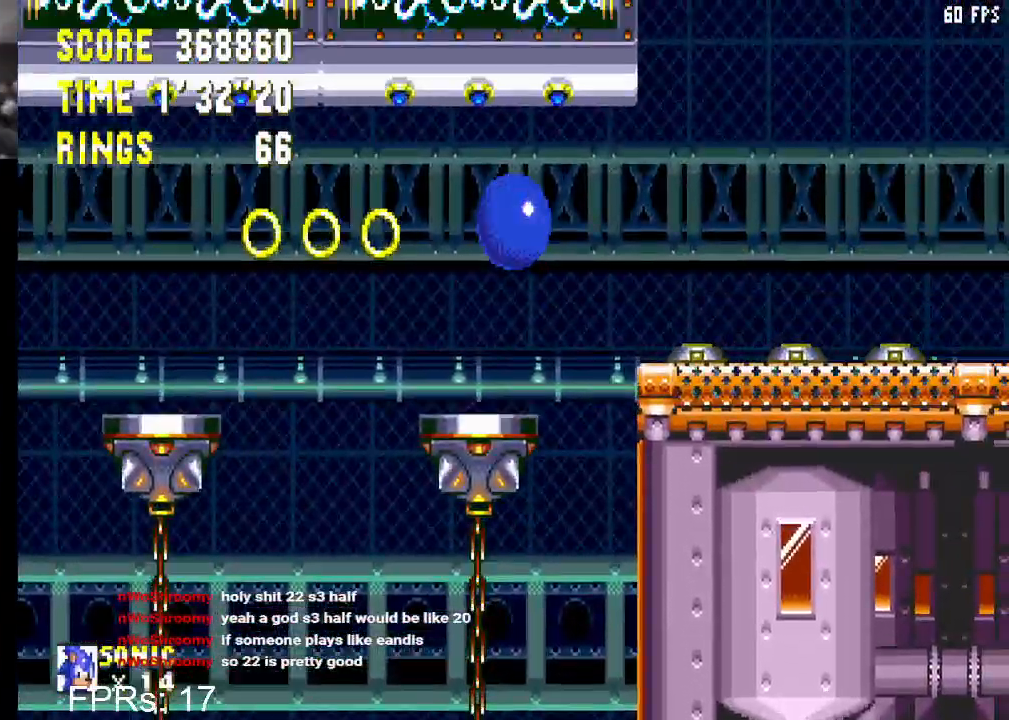
{"buttons": ["CROSS", "DPAD_RIGHT"], "left_stick": "center", "right_stick": "center", "events": []}
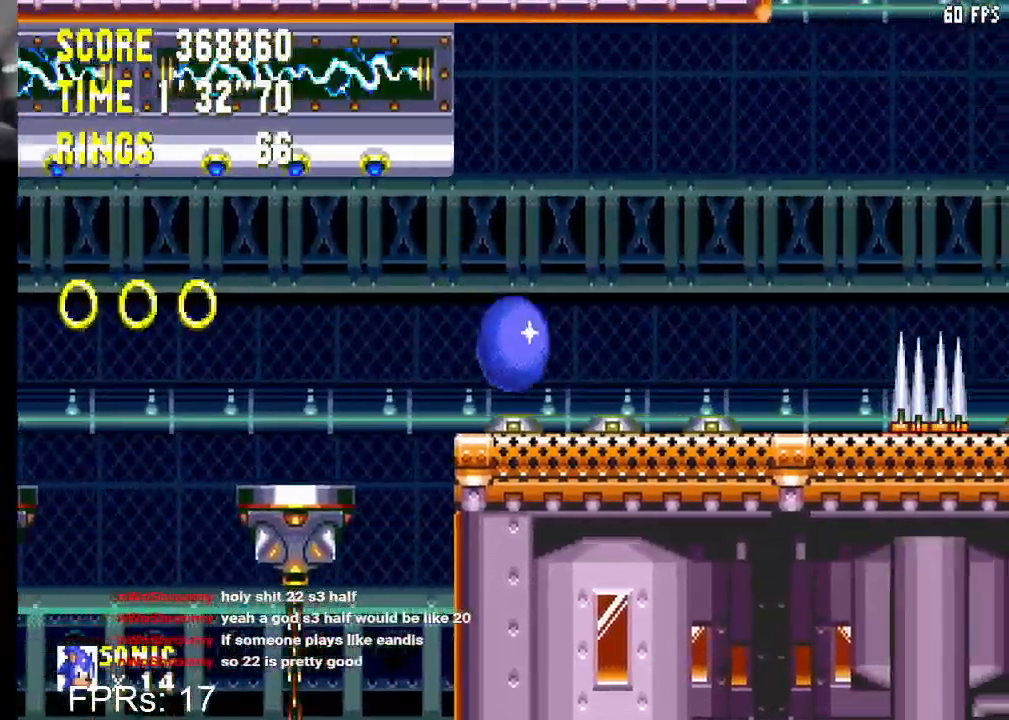
{"buttons": ["CROSS", "CIRCLE", "DPAD_DOWN"], "left_stick": "center", "right_stick": "center", "events": [[200, "CROSS", "up"], [283, "DPAD_RIGHT", "up"], [400, "DPAD_DOWN", "down"], [433, "CIRCLE", "down"], [467, "CROSS", "down"]]}
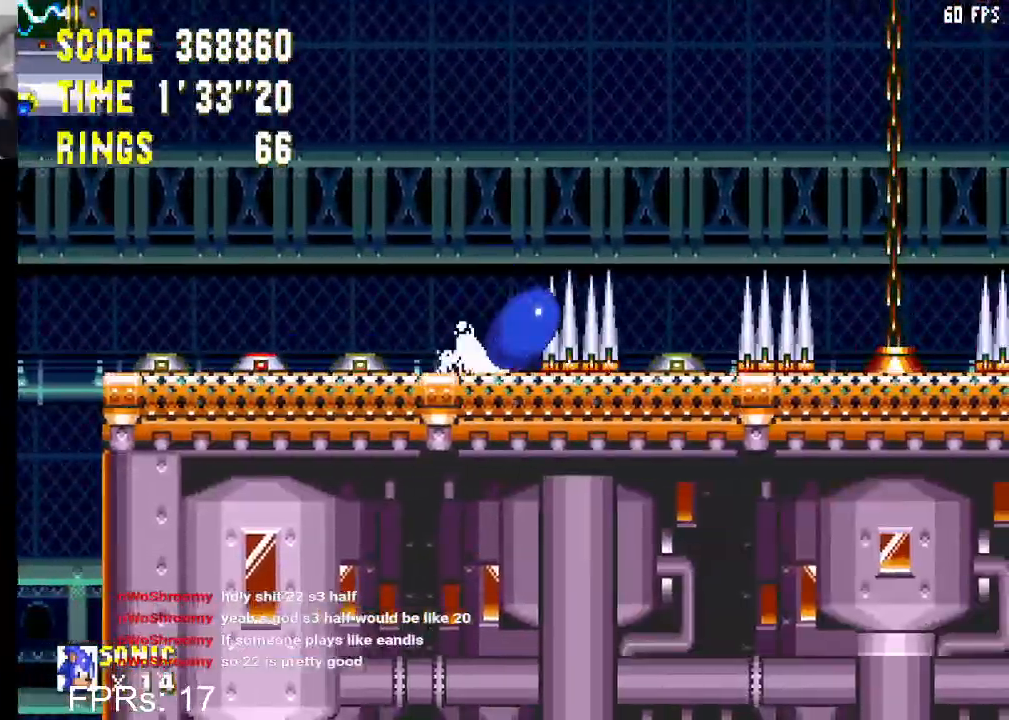
{"buttons": ["DPAD_DOWN"], "left_stick": "center", "right_stick": "center", "events": [[33, "CROSS", "up"], [50, "CIRCLE", "up"], [100, "CIRCLE", "down"], [117, "CROSS", "down"], [183, "CROSS", "up"], [200, "CIRCLE", "up"], [250, "CIRCLE", "down"], [283, "CROSS", "down"], [317, "CROSS", "up"], [350, "CIRCLE", "up"], [400, "CIRCLE", "down"], [417, "CROSS", "down"], [467, "CROSS", "up"], [483, "CIRCLE", "up"]]}
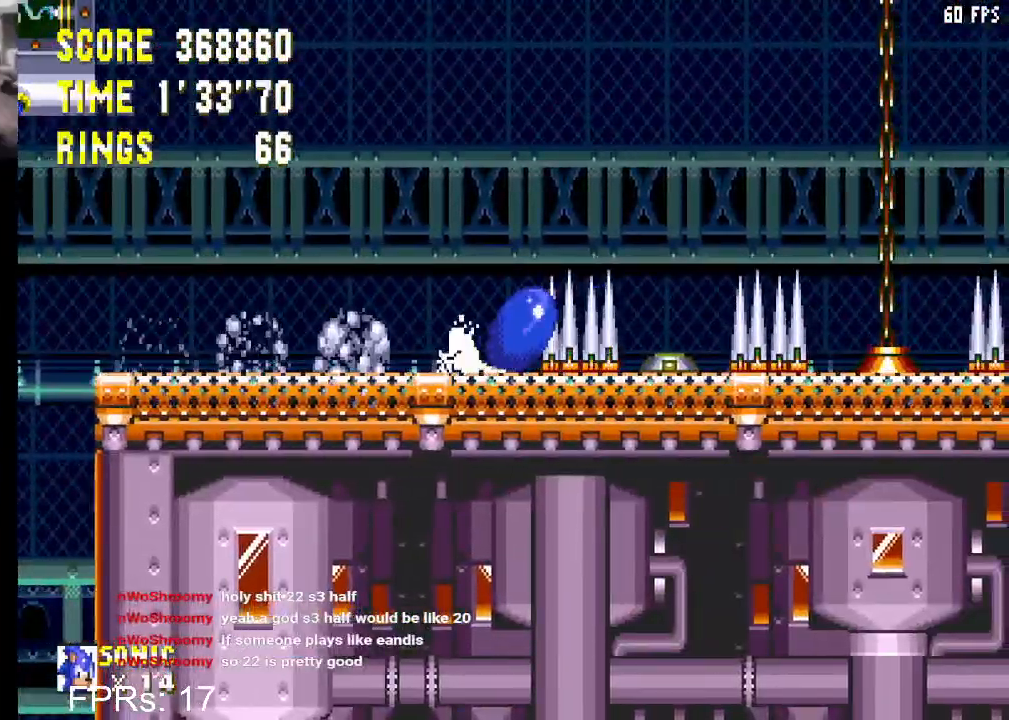
{"buttons": ["CROSS", "CIRCLE", "DPAD_DOWN"], "left_stick": "center", "right_stick": "center", "events": [[33, "CIRCLE", "down"], [50, "CROSS", "down"], [117, "CROSS", "up"], [133, "CIRCLE", "up"], [183, "CIRCLE", "down"], [200, "CROSS", "down"], [250, "CROSS", "up"], [283, "CIRCLE", "up"], [333, "CIRCLE", "down"], [350, "CROSS", "down"], [400, "CROSS", "up"], [433, "CIRCLE", "up"], [467, "CIRCLE", "down"], [483, "CROSS", "down"]]}
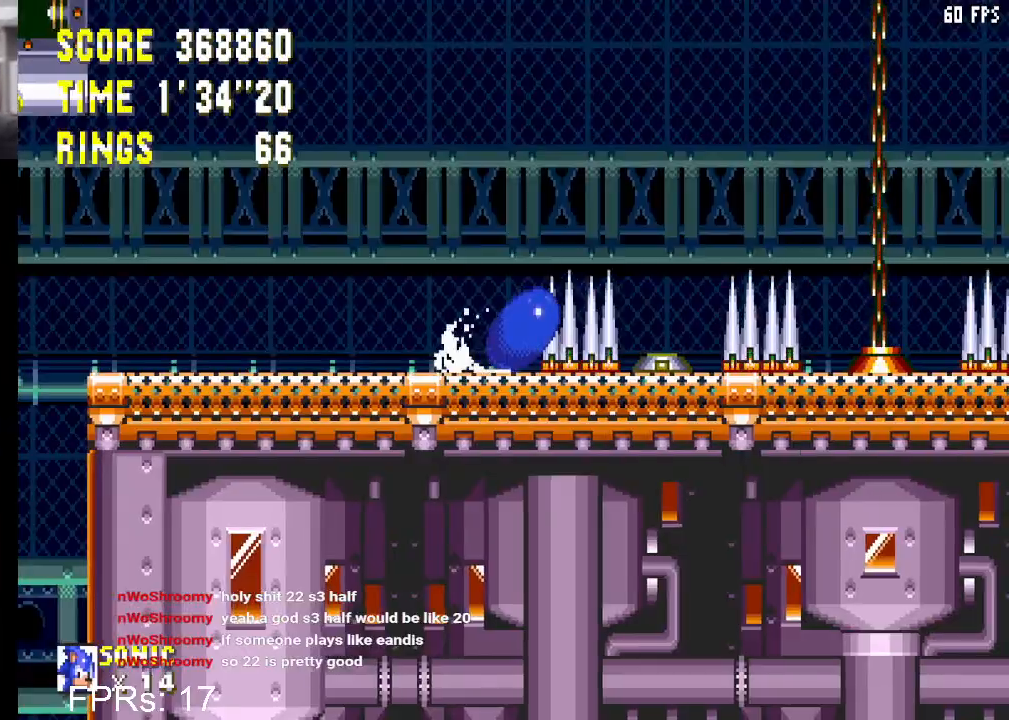
{"buttons": ["DPAD_DOWN"], "left_stick": "center", "right_stick": "center", "events": [[33, "CROSS", "up"], [67, "CIRCLE", "up"], [117, "CIRCLE", "down"], [133, "CROSS", "down"], [183, "CROSS", "up"], [217, "CIRCLE", "up"], [267, "CIRCLE", "down"], [283, "CROSS", "down"], [333, "CROSS", "up"], [350, "CIRCLE", "up"], [400, "CIRCLE", "down"], [417, "CROSS", "down"], [483, "CROSS", "up"], [500, "CIRCLE", "up"]]}
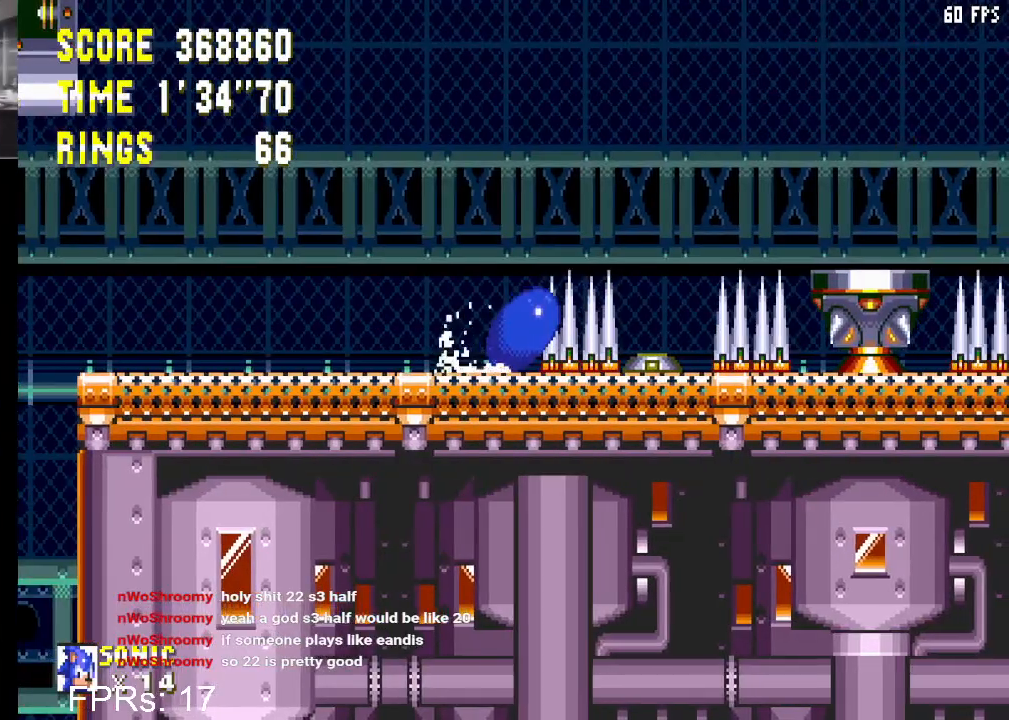
{"buttons": ["CIRCLE", "DPAD_DOWN"], "left_stick": "center", "right_stick": "center", "events": [[67, "CIRCLE", "down"], [67, "CROSS", "down"], [117, "CROSS", "up"], [150, "CIRCLE", "up"], [200, "CIRCLE", "down"], [200, "CROSS", "down"], [267, "CROSS", "up"], [283, "CIRCLE", "up"], [333, "CIRCLE", "down"], [350, "CROSS", "down"], [417, "CROSS", "up"], [433, "CIRCLE", "up"], [483, "CIRCLE", "down"]]}
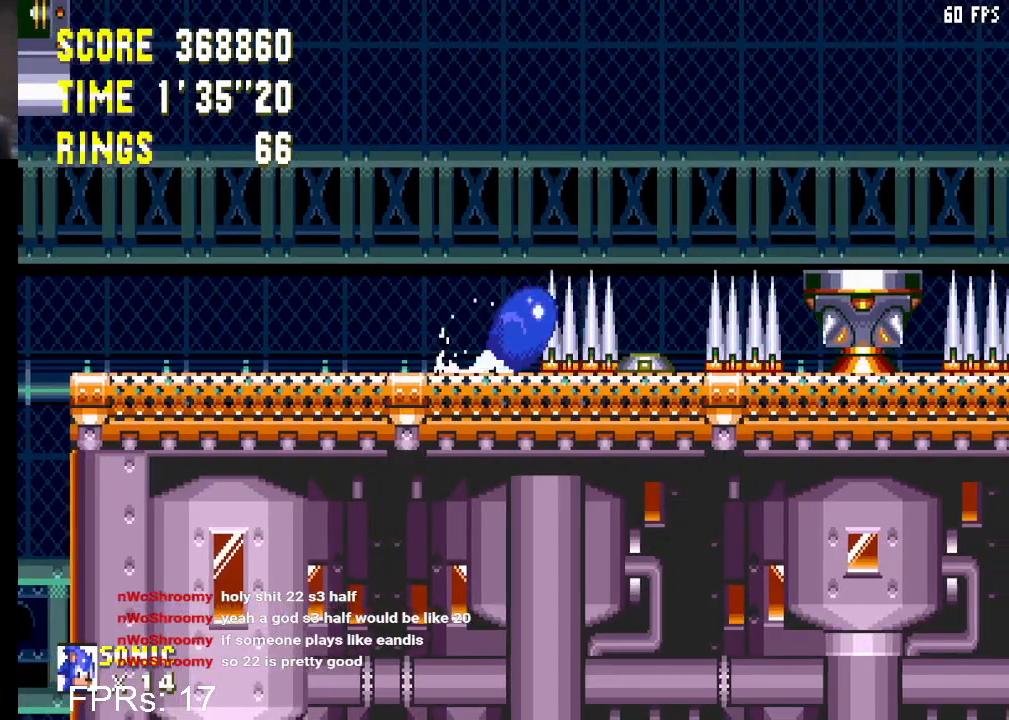
{"buttons": ["CIRCLE", "DPAD_DOWN"], "left_stick": "center", "right_stick": "center", "events": [[17, "CROSS", "down"], [67, "CROSS", "up"], [150, "CROSS", "down"], [200, "CROSS", "up"], [233, "CIRCLE", "up"], [283, "CIRCLE", "down"], [300, "CROSS", "down"], [350, "CROSS", "up"], [383, "CIRCLE", "up"], [433, "CIRCLE", "down"], [450, "CROSS", "down"], [500, "CROSS", "up"]]}
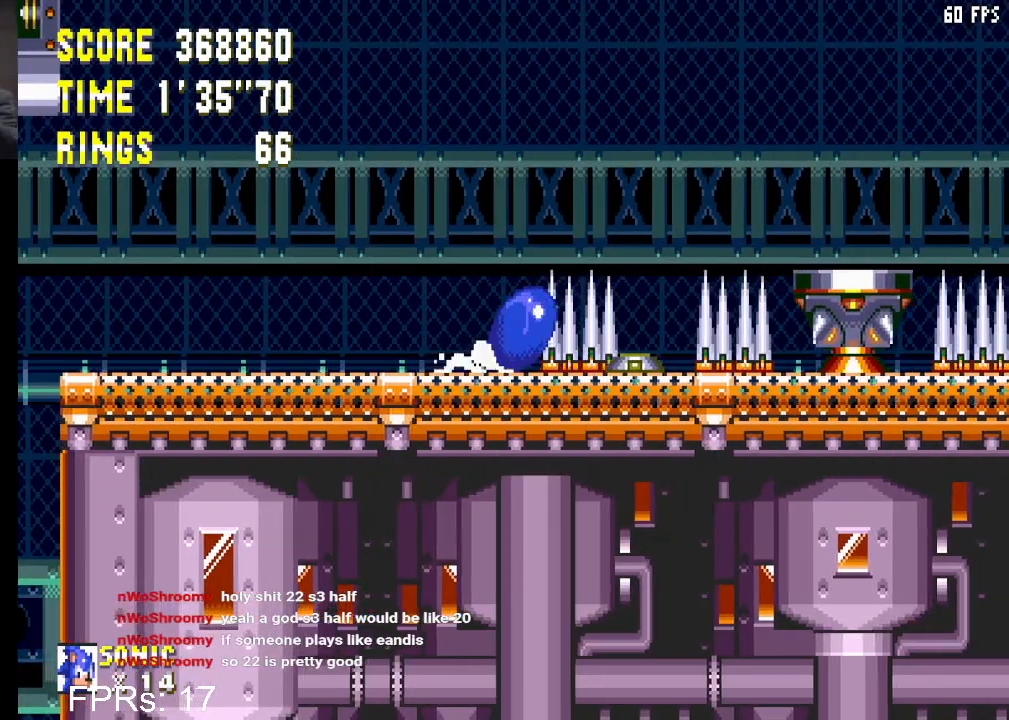
{"buttons": ["DPAD_DOWN"], "left_stick": "center", "right_stick": "center", "events": [[100, "CROSS", "down"], [150, "CROSS", "up"], [183, "CIRCLE", "up"], [233, "CIRCLE", "down"], [250, "CROSS", "down"], [300, "CROSS", "up"], [350, "CIRCLE", "up"], [400, "CIRCLE", "down"], [400, "CROSS", "down"], [450, "CROSS", "up"], [483, "CIRCLE", "up"]]}